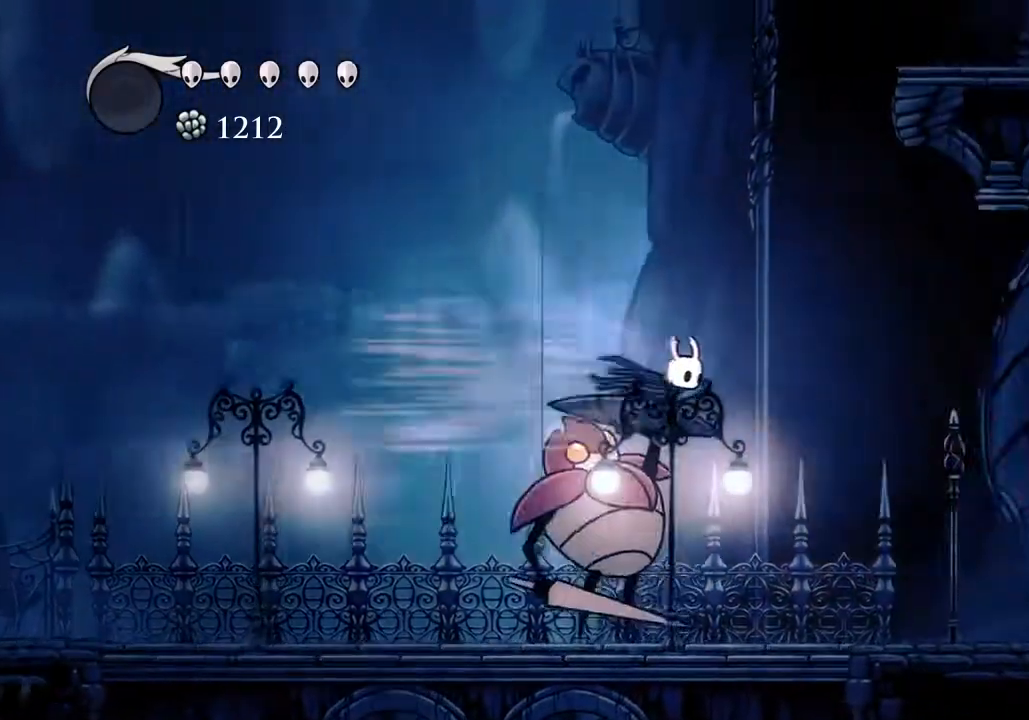
Gameplay with keyboard; each line is a JSON object with the keys held at the frame after it. "events" lists presses ("down") and releases ("up") of "a", "cast", "d", "dash", "dnail", "focus", "inv", "jump", "nail", "s", "sdsh" and "w" between this image and that frame as [ms after this image, input, new state], when the widget could be followed in between. No other keys are recorded. Mouse input is not recorded. Key names are as the overlay labels them; some are game actions (e.g. jump) rather than physical keys.
{"keys": ["d"], "events": []}
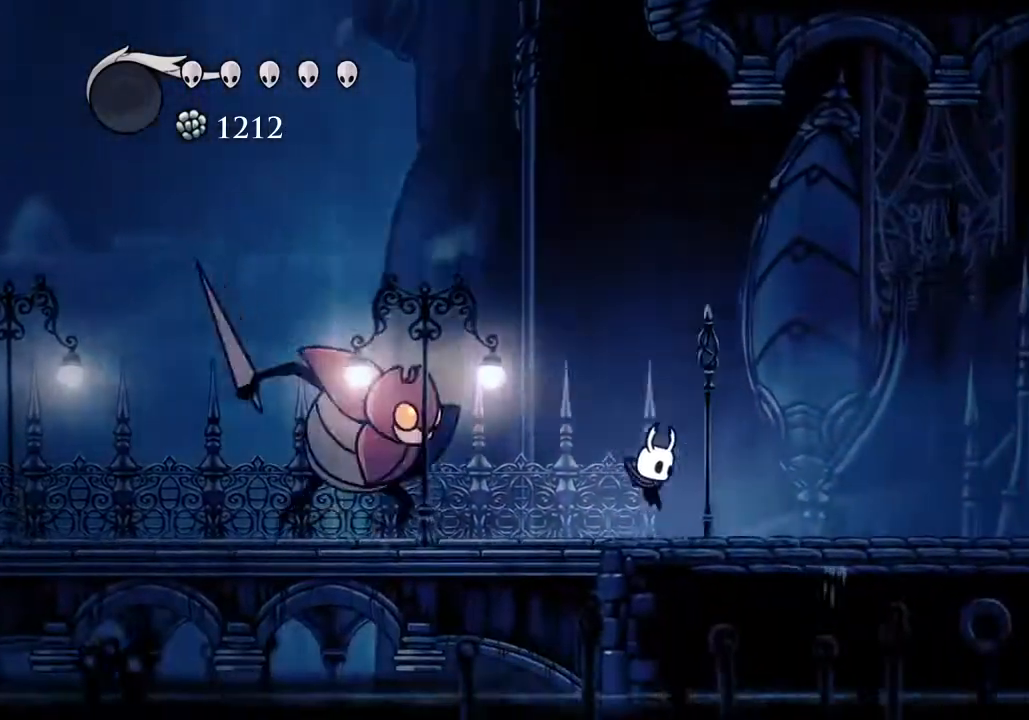
{"keys": ["d"], "events": [[33, "dash", "down"], [133, "dash", "up"]]}
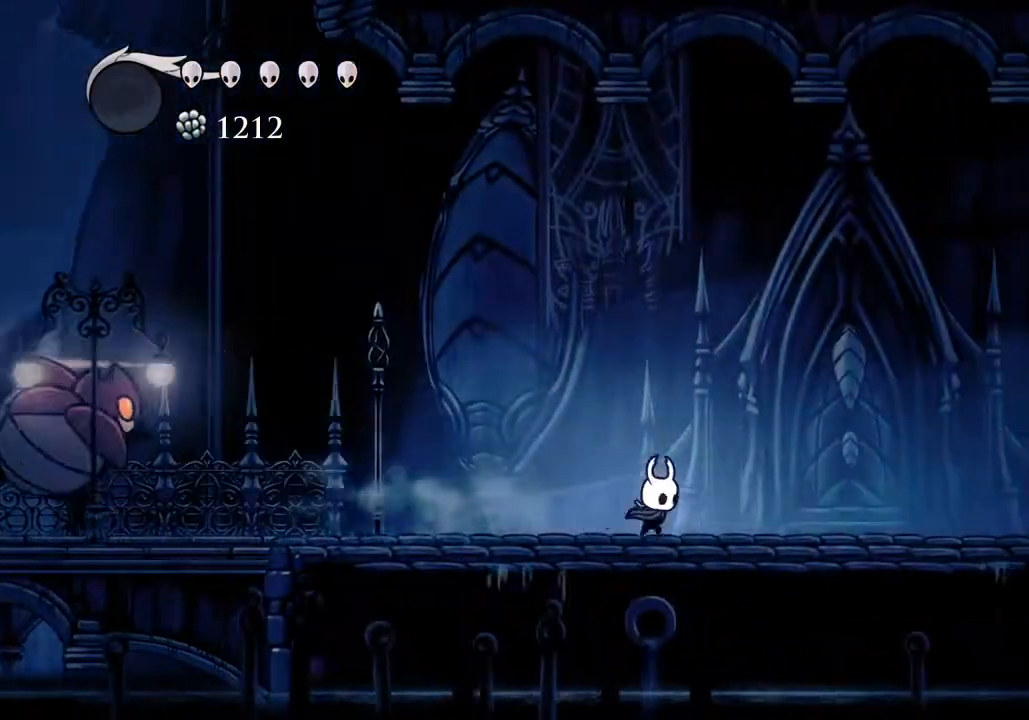
{"keys": ["d"], "events": [[100, "dash", "down"], [233, "dash", "up"]]}
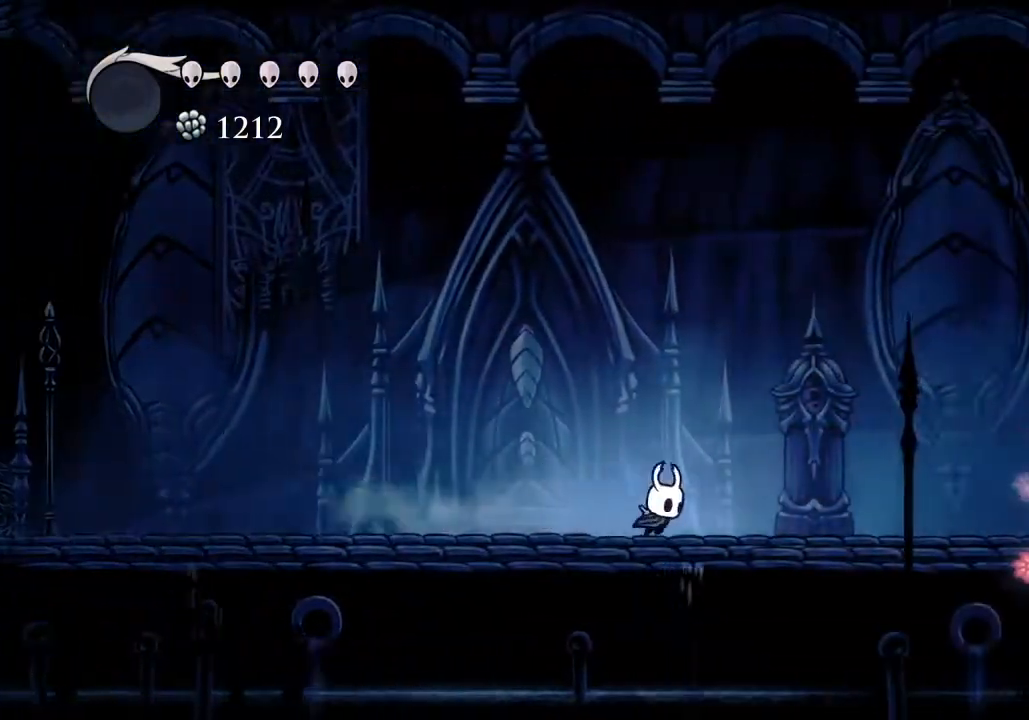
{"keys": ["d"], "events": [[200, "dash", "down"], [333, "dash", "up"]]}
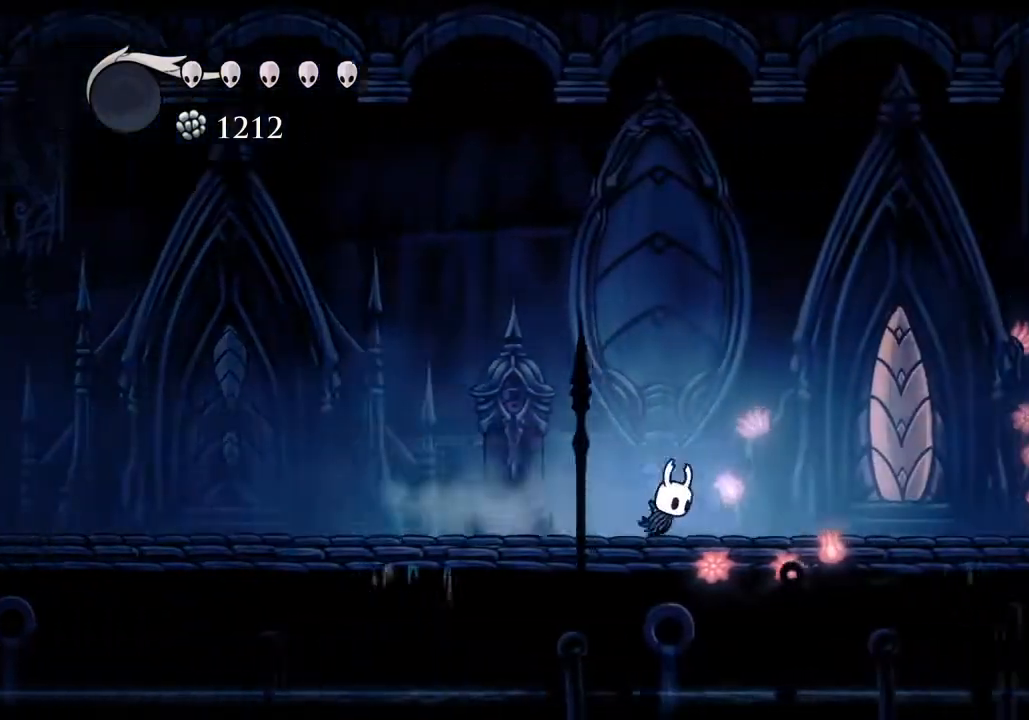
{"keys": ["d"], "events": [[267, "dash", "down"], [500, "dash", "up"]]}
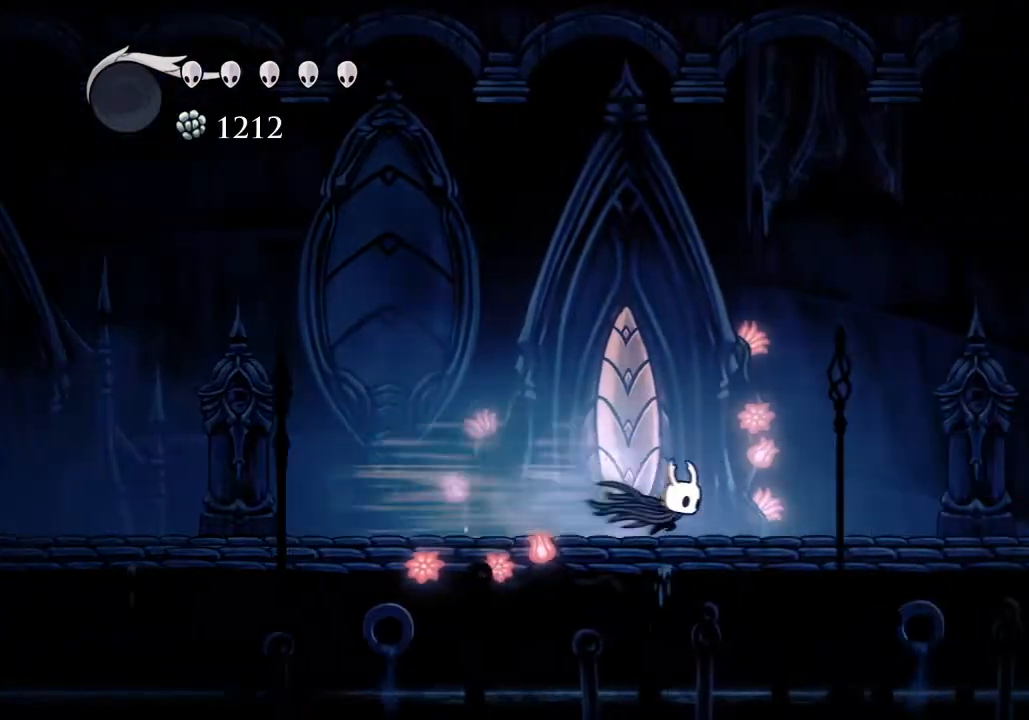
{"keys": ["d", "dash"], "events": [[367, "dash", "down"]]}
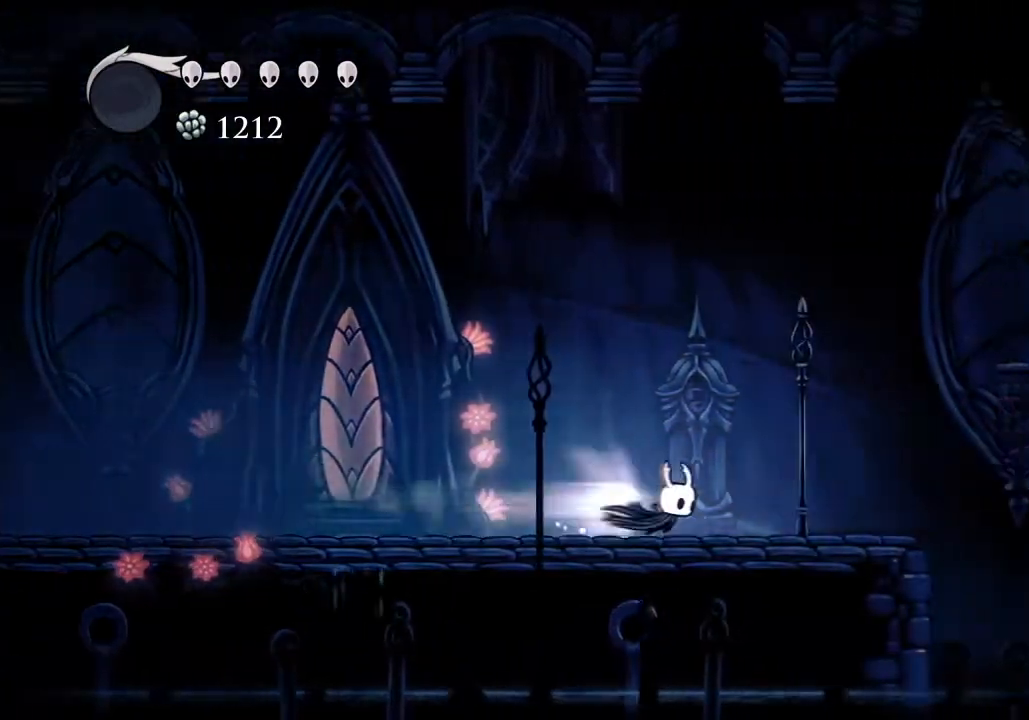
{"keys": ["d", "jump"], "events": [[67, "dash", "up"], [267, "jump", "down"]]}
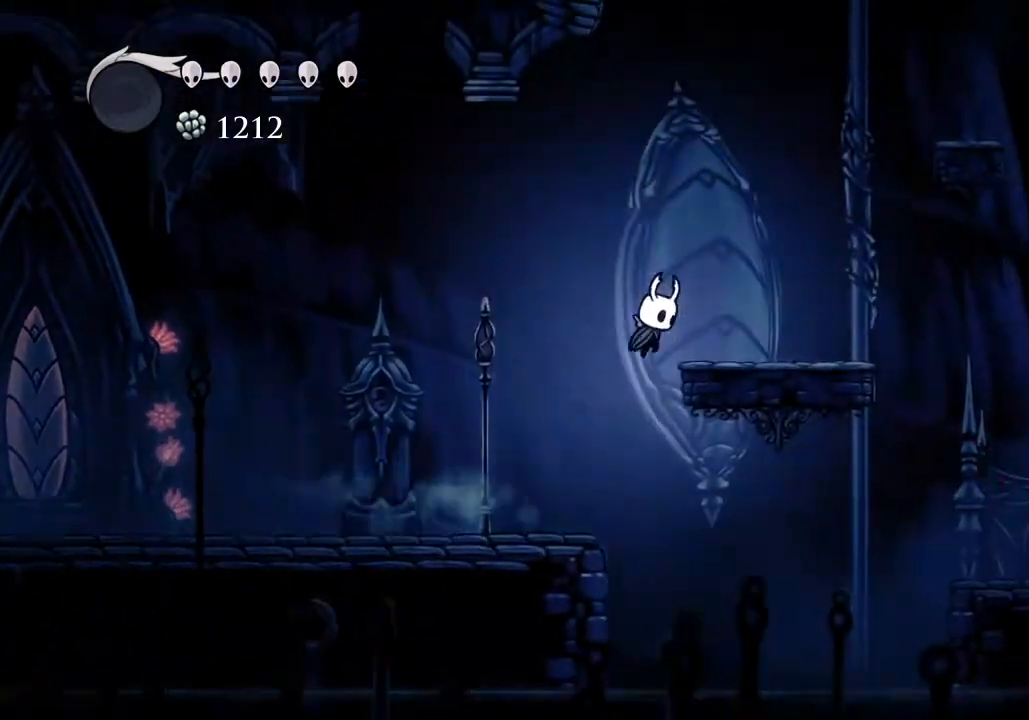
{"keys": ["d"], "events": [[67, "dash", "down"], [67, "jump", "up"], [233, "dash", "up"]]}
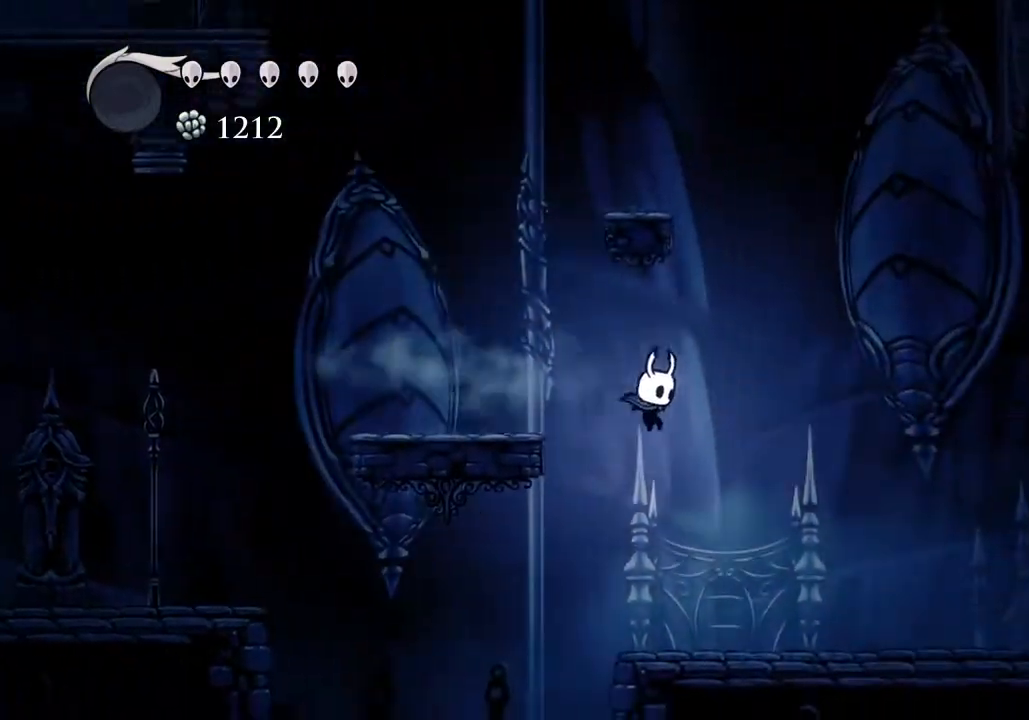
{"keys": ["d"], "events": [[333, "dash", "down"], [433, "dash", "up"]]}
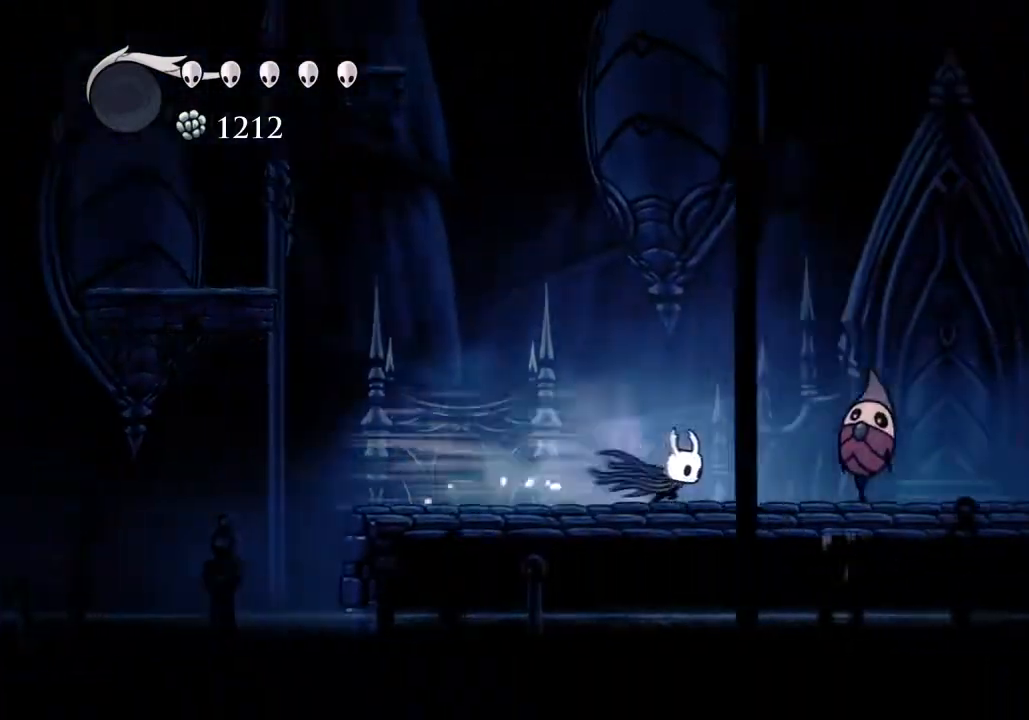
{"keys": ["d", "dash"], "events": [[100, "jump", "down"], [167, "d", "up"], [267, "d", "down"], [400, "dash", "down"], [400, "jump", "up"]]}
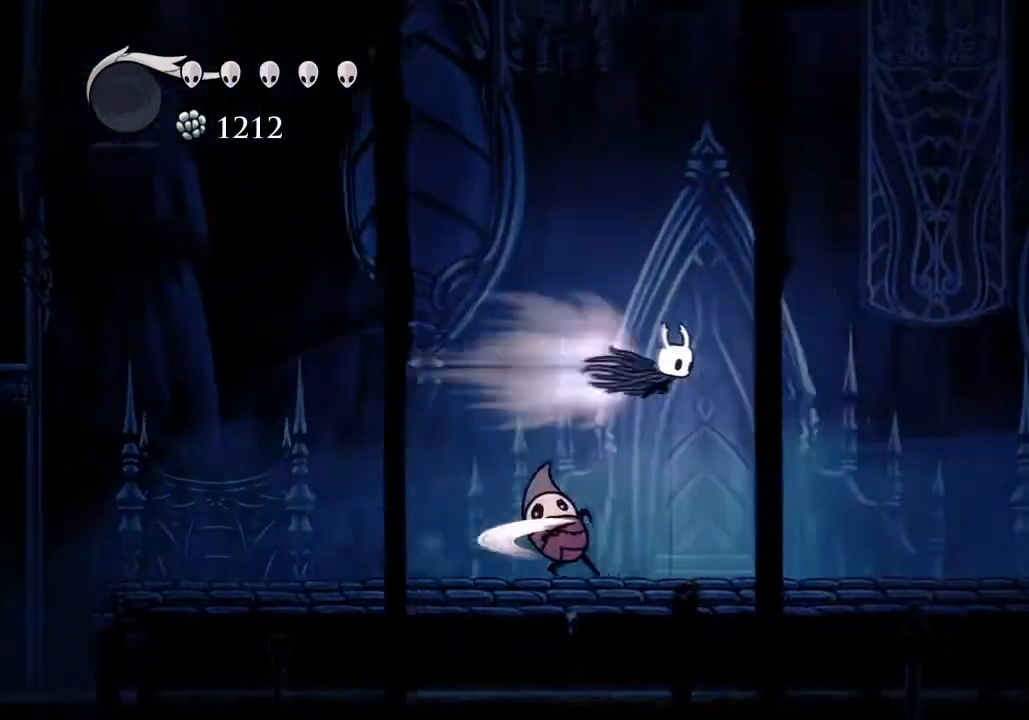
{"keys": ["d"], "events": [[33, "dash", "up"]]}
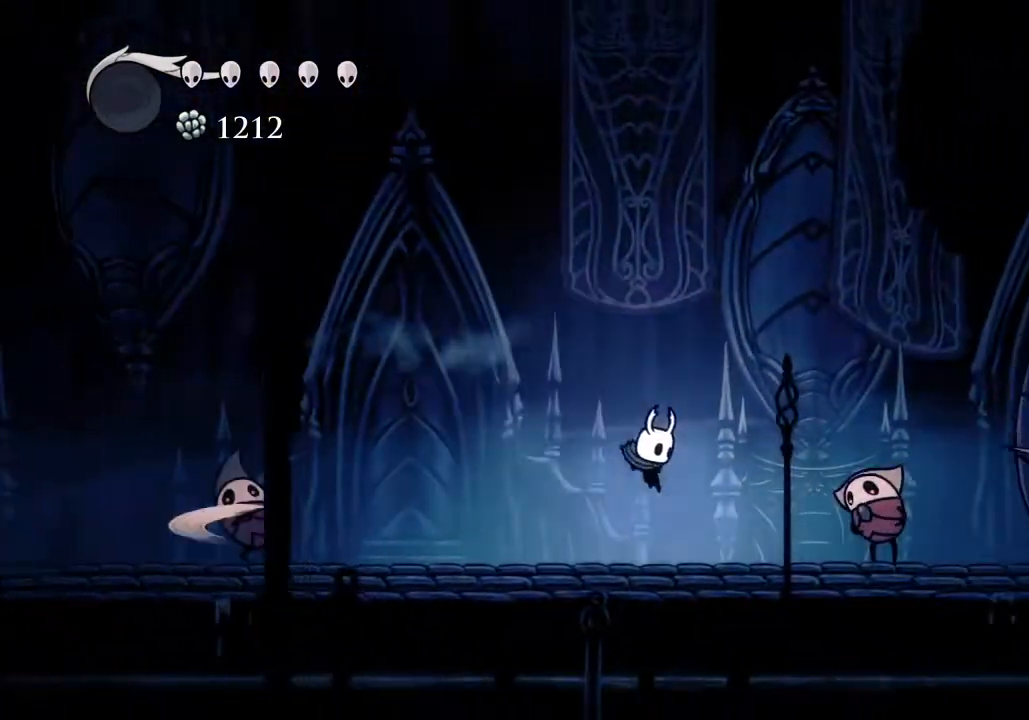
{"keys": ["d", "jump"], "events": [[133, "jump", "down"]]}
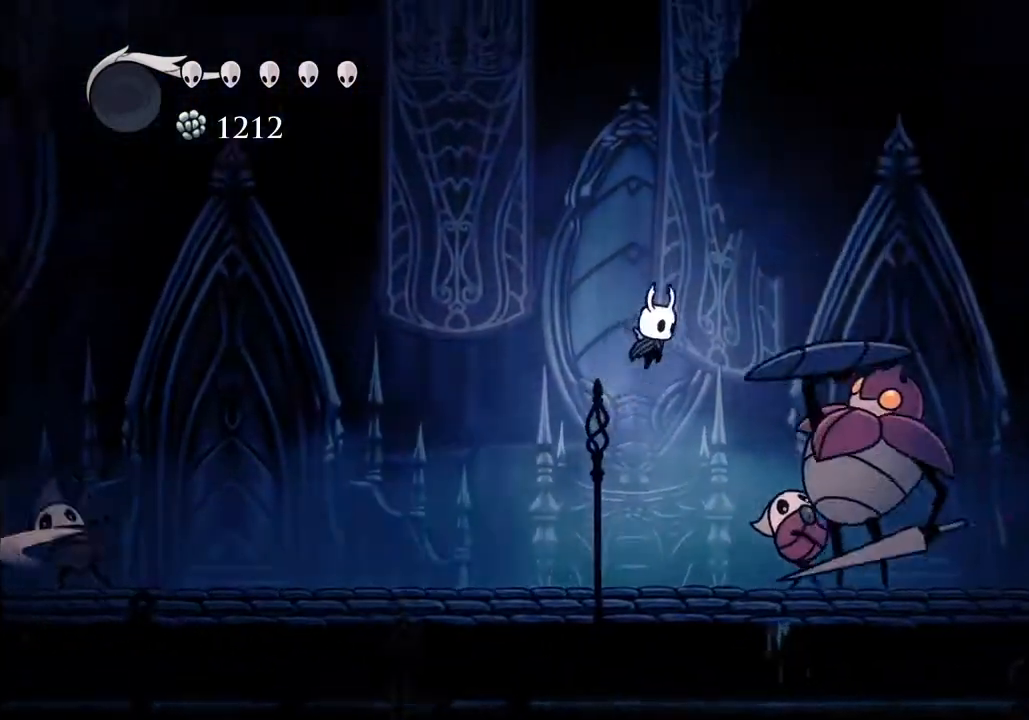
{"keys": ["d"], "events": [[67, "dash", "down"], [100, "jump", "up"], [167, "dash", "up"], [267, "s", "down"], [300, "nail", "down"], [433, "nail", "up"], [500, "s", "up"]]}
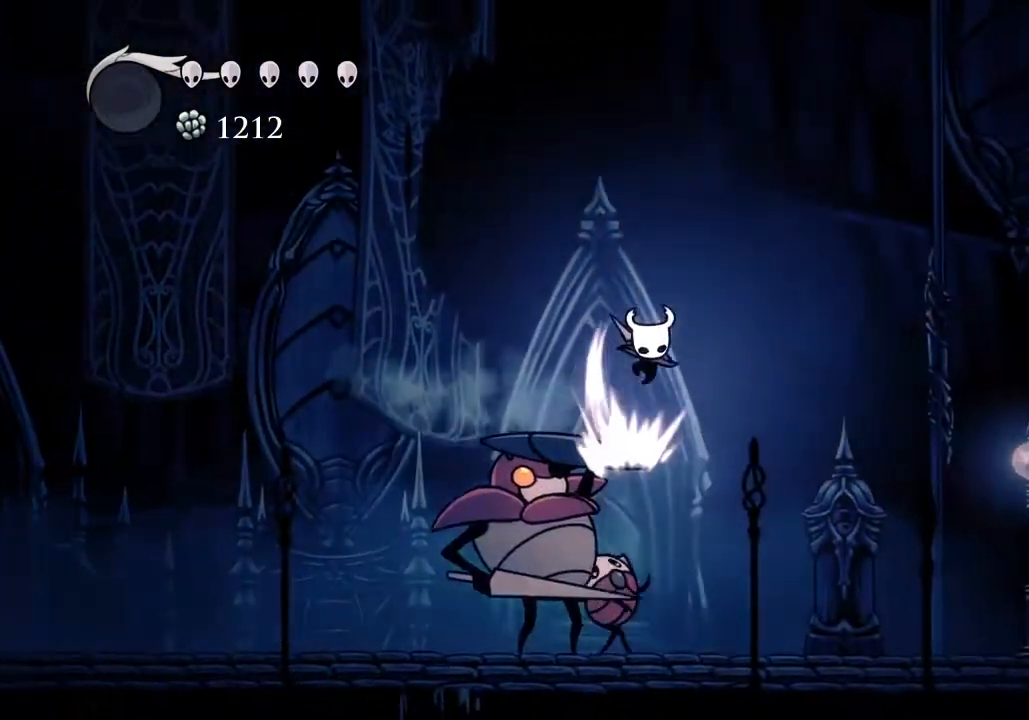
{"keys": ["d", "dash", "nail", "s"], "events": [[367, "s", "down"], [400, "nail", "down"], [500, "dash", "down"]]}
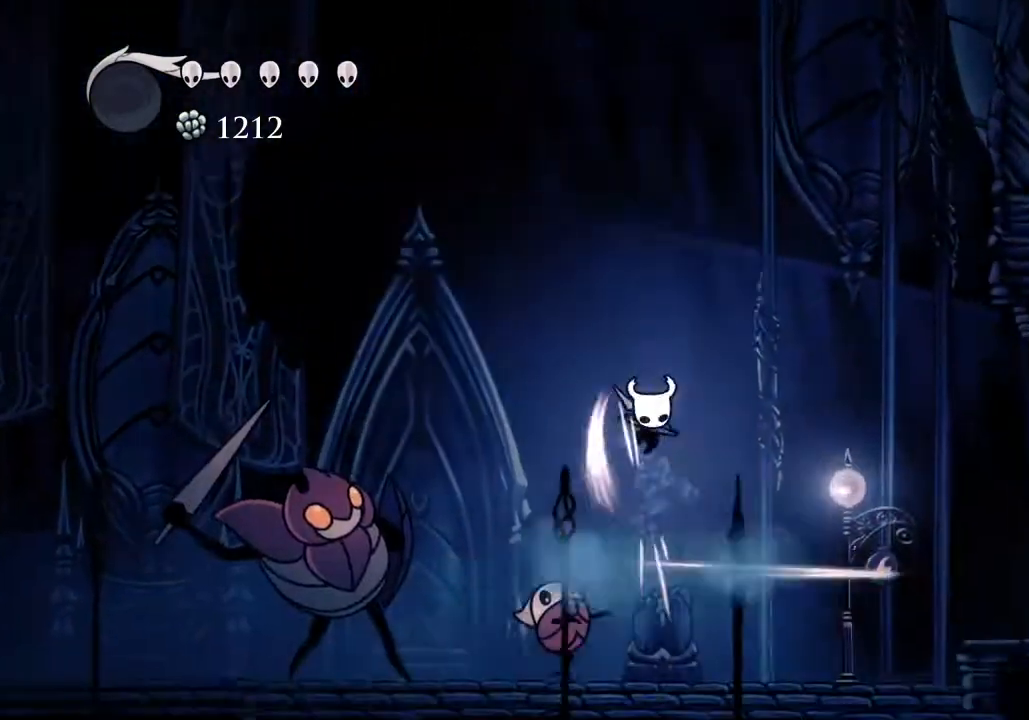
{"keys": ["d"], "events": [[33, "nail", "up"], [33, "s", "up"], [100, "dash", "up"]]}
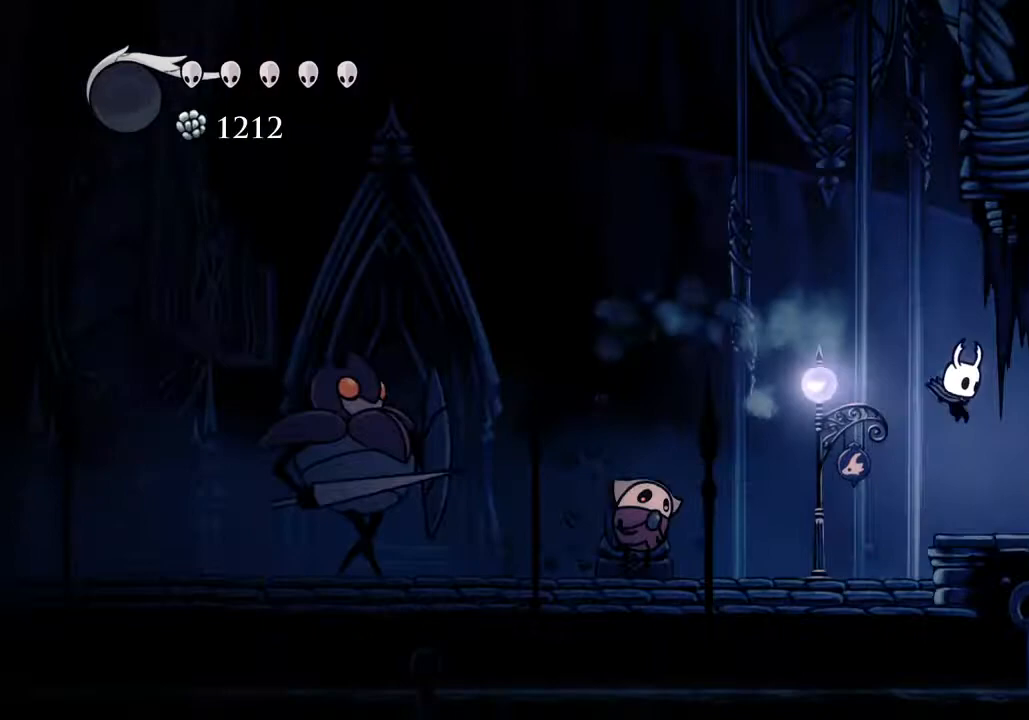
{"keys": ["d"], "events": [[167, "dash", "down"], [267, "dash", "up"]]}
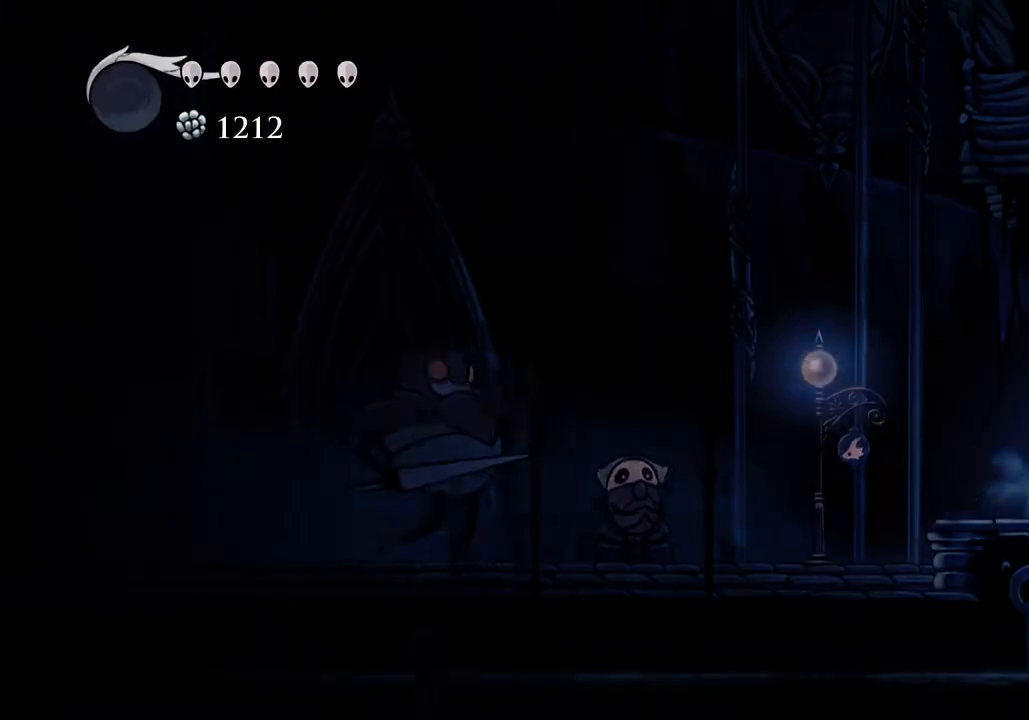
{"keys": ["d"], "events": []}
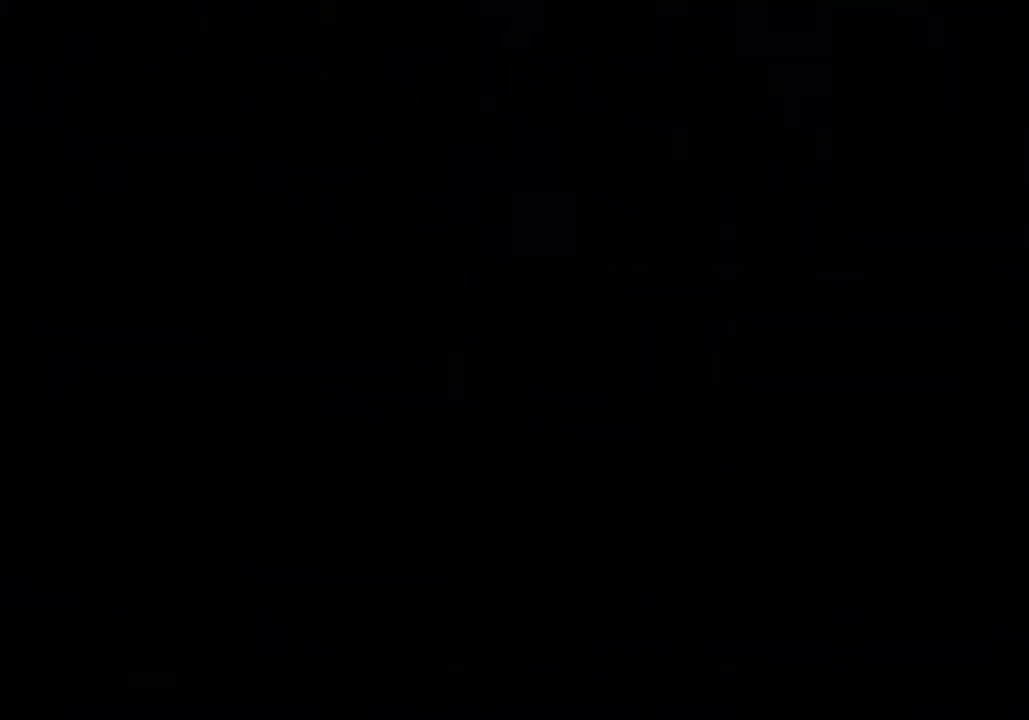
{"keys": ["d"], "events": []}
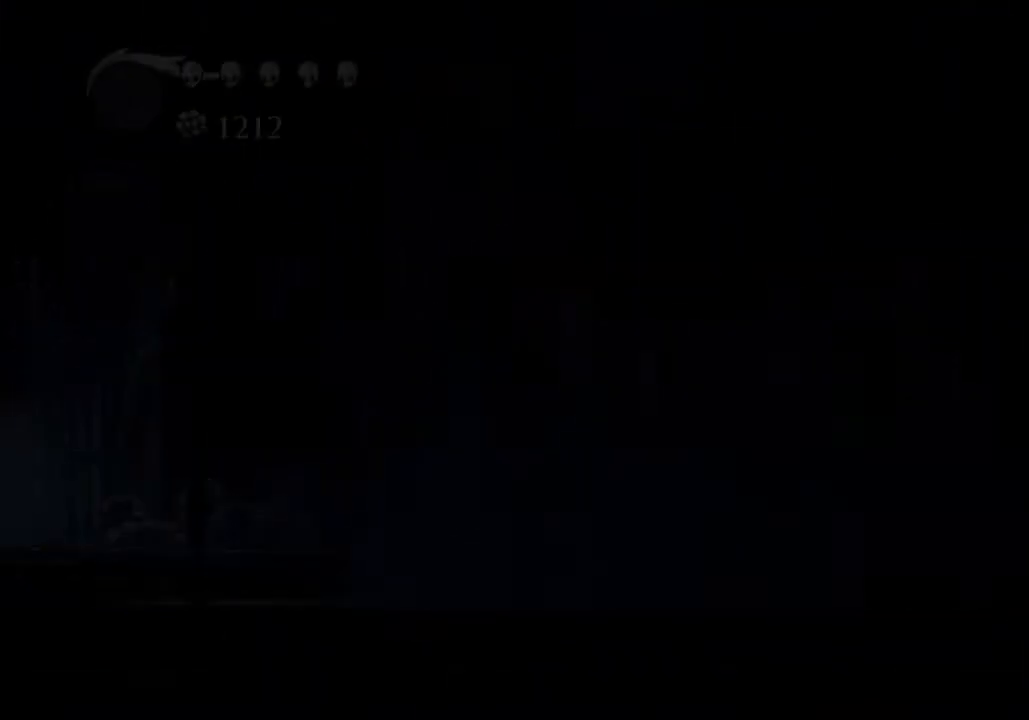
{"keys": ["d"], "events": []}
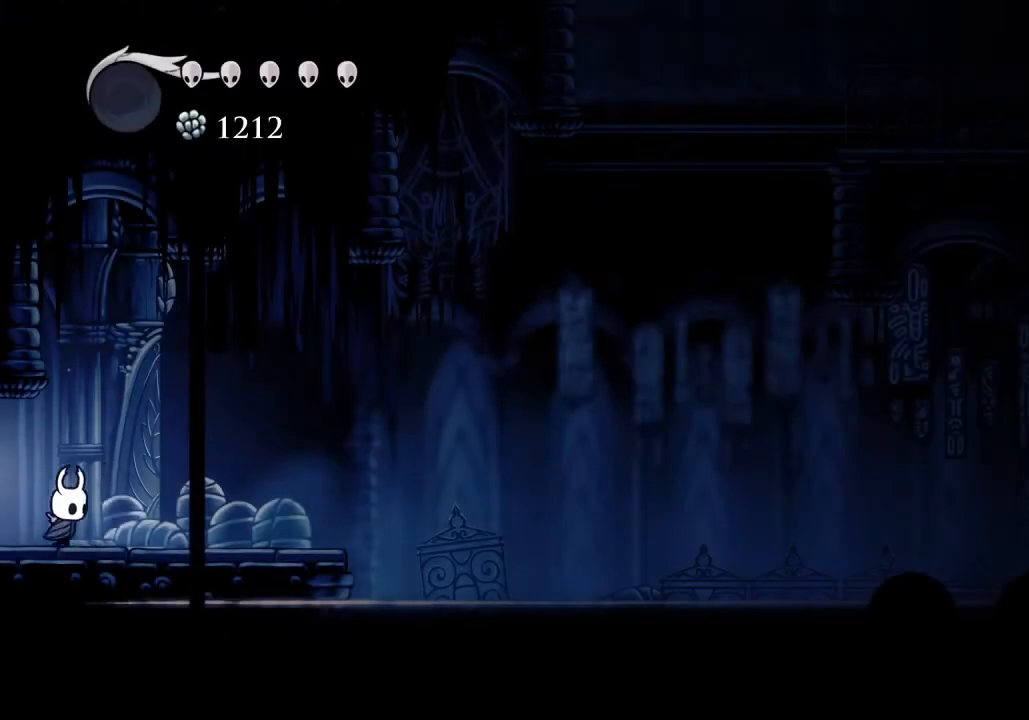
{"keys": ["d", "jump"], "events": [[167, "dash", "down"], [300, "dash", "up"], [467, "jump", "down"]]}
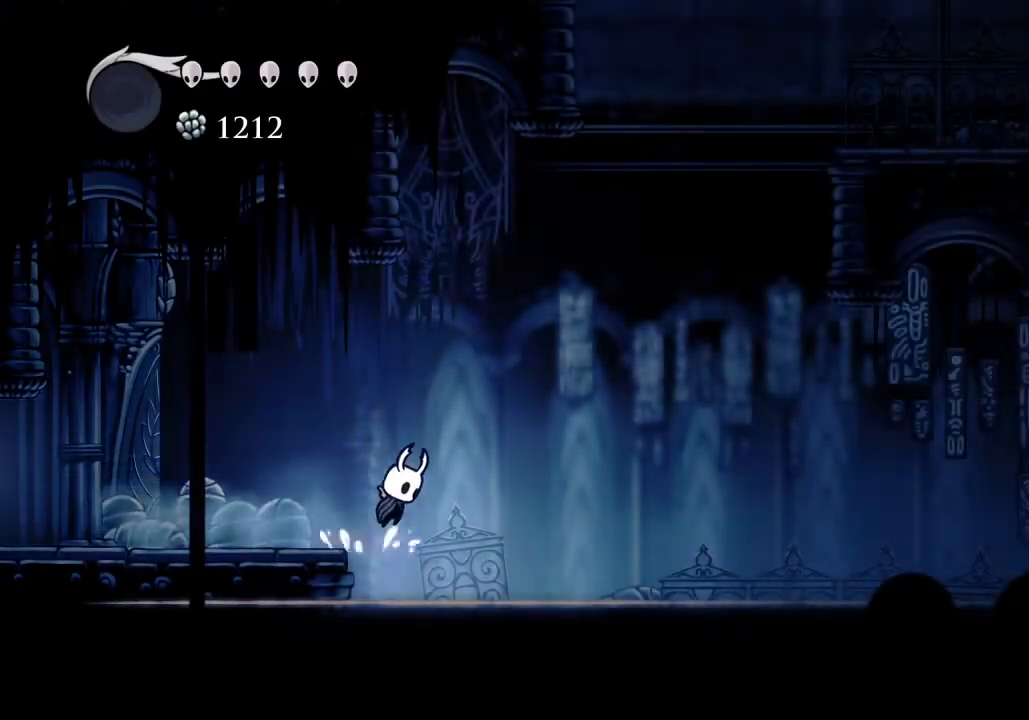
{"keys": ["d", "jump"], "events": []}
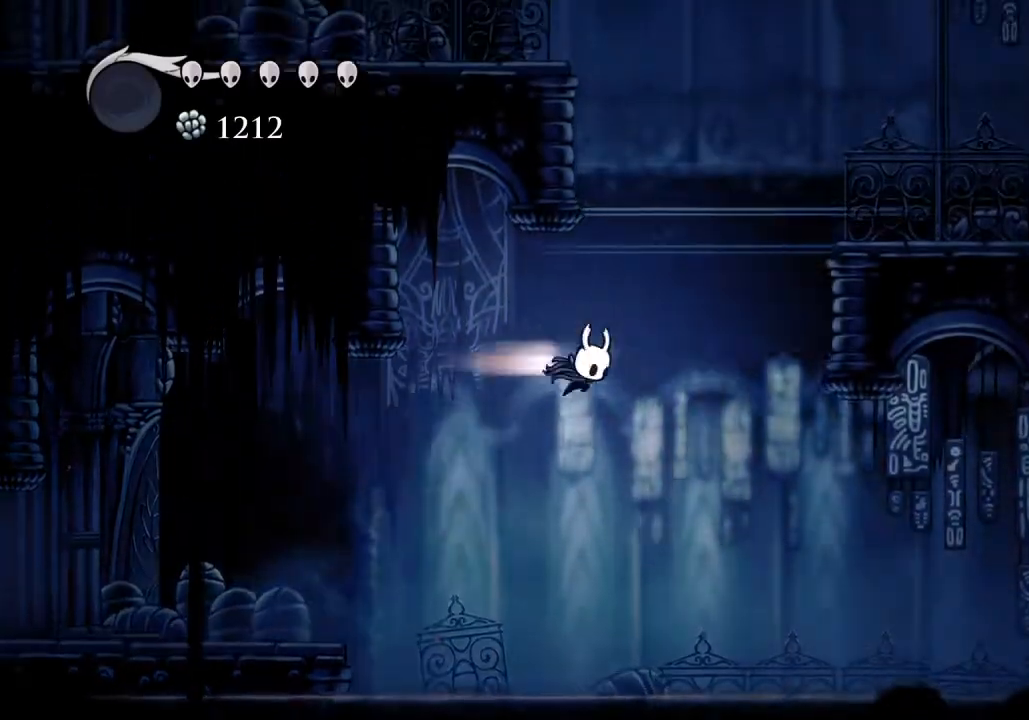
{"keys": ["d", "jump"], "events": [[33, "dash", "down"], [67, "jump", "up"], [100, "dash", "up"], [400, "jump", "down"]]}
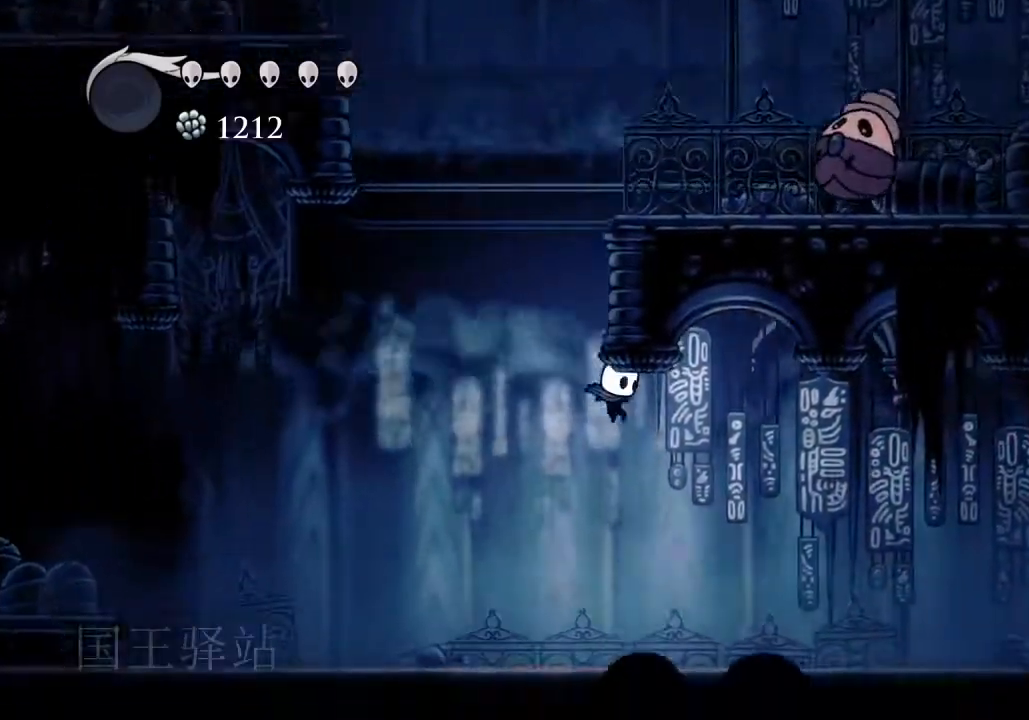
{"keys": ["d", "dash", "jump"], "events": [[267, "jump", "up"], [467, "jump", "down"], [500, "dash", "down"]]}
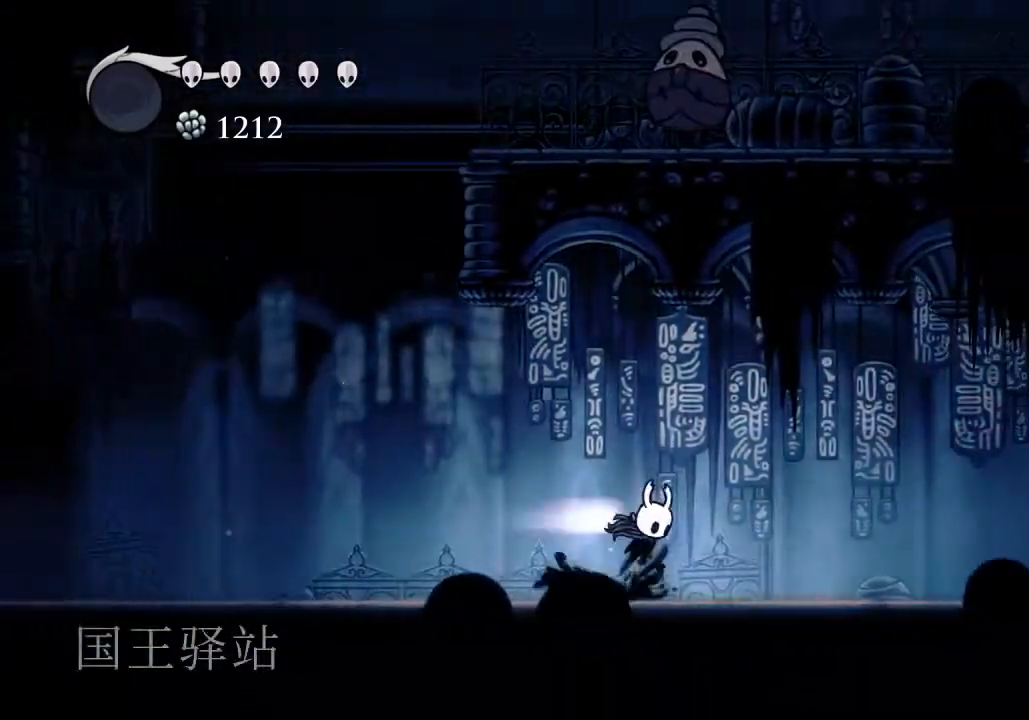
{"keys": ["d"], "events": [[100, "jump", "up"], [133, "dash", "up"]]}
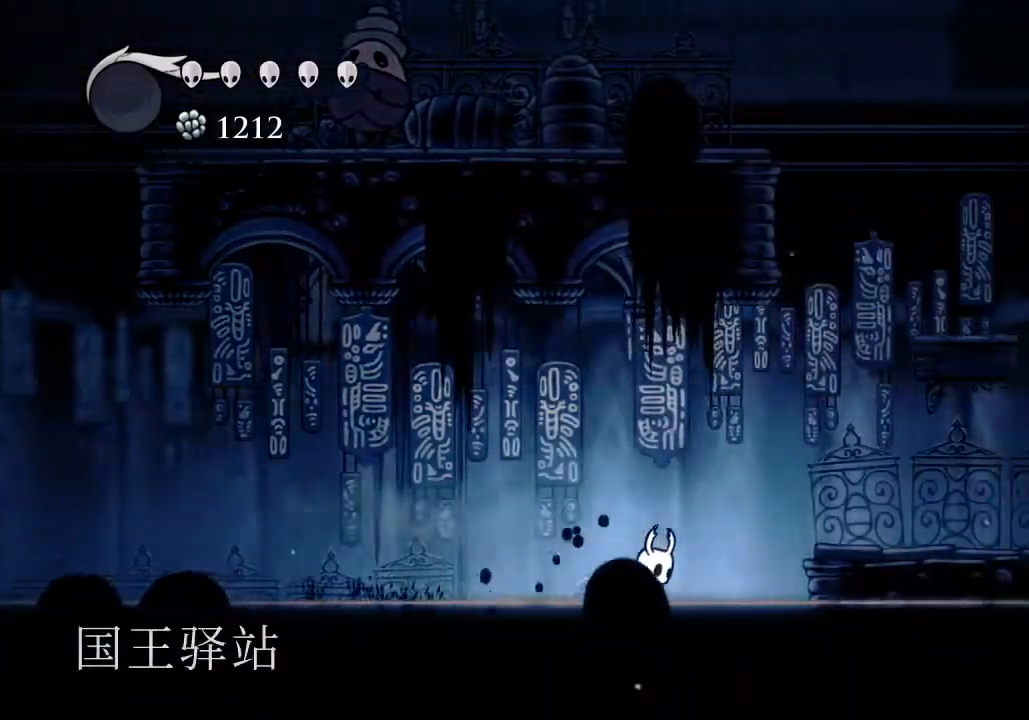
{"keys": ["d"], "events": [[100, "jump", "down"], [300, "jump", "up"]]}
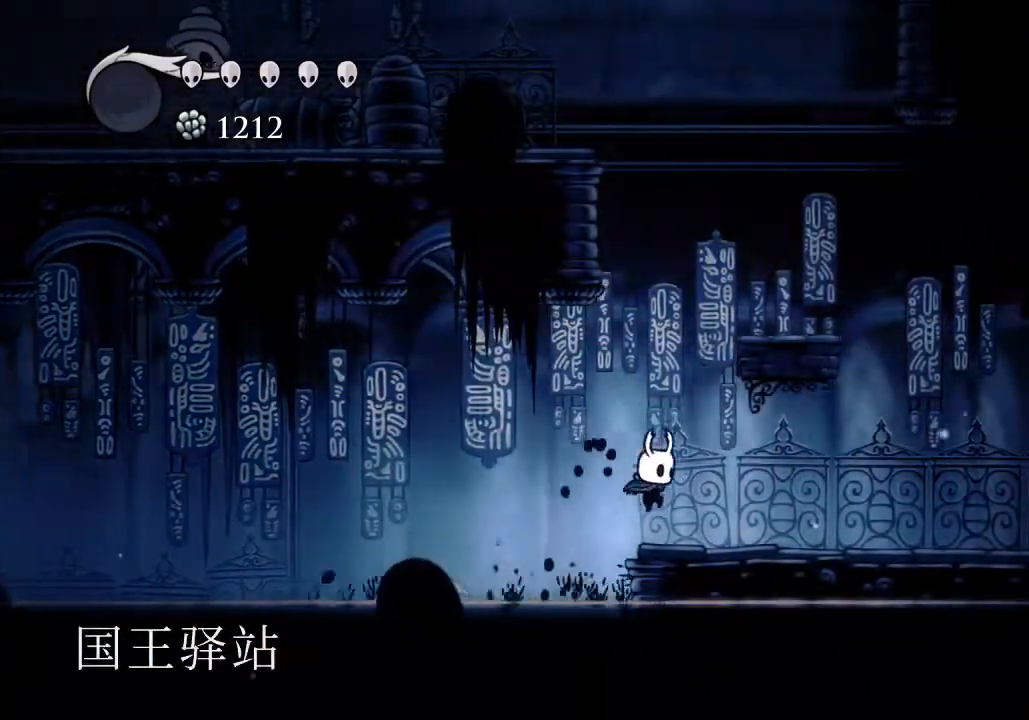
{"keys": ["a", "jump"], "events": [[33, "d", "up"], [133, "jump", "down"], [167, "d", "down"], [400, "jump", "up"], [467, "jump", "down"], [500, "a", "down"], [500, "d", "up"]]}
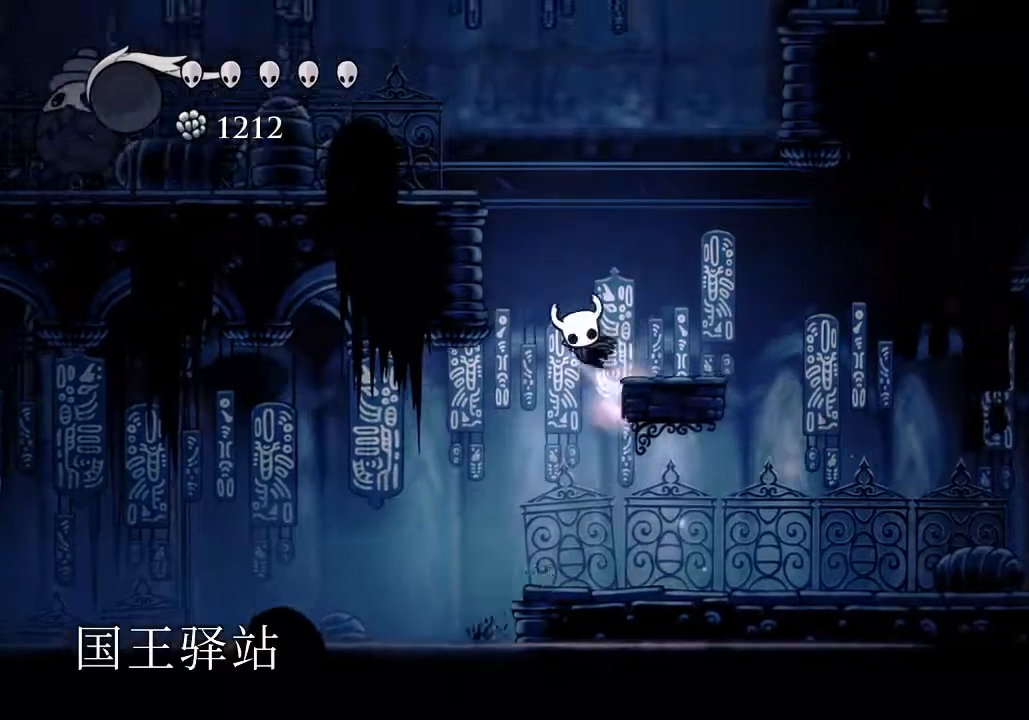
{"keys": ["d", "jump"], "events": [[233, "jump", "up"], [300, "a", "up"], [300, "d", "down"], [300, "jump", "down"]]}
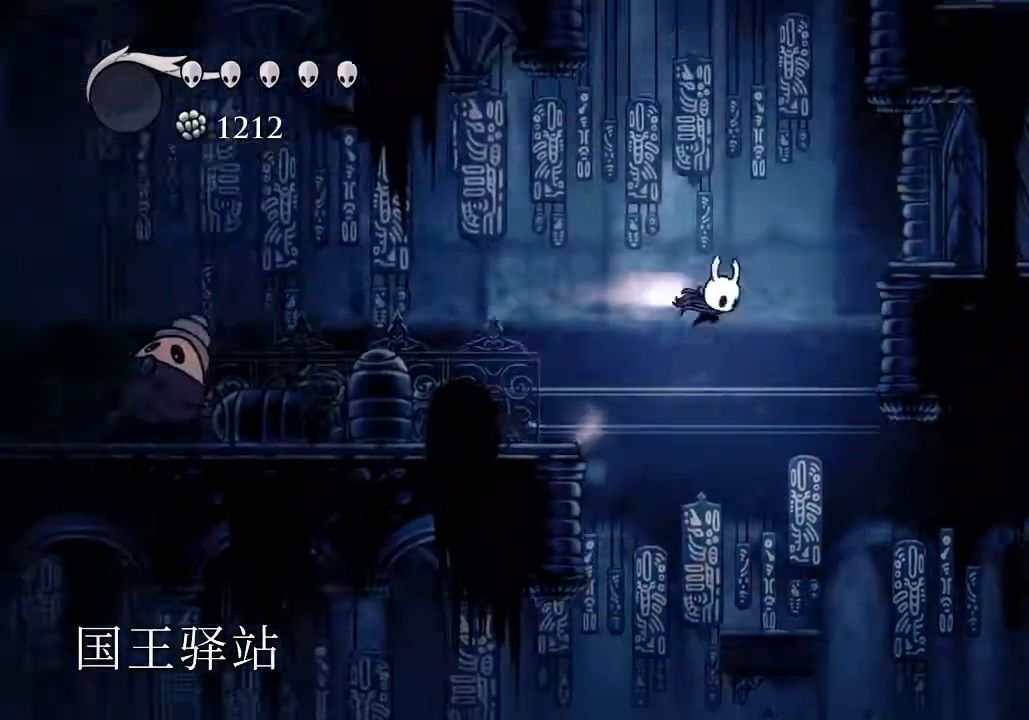
{"keys": ["d", "jump"], "events": [[33, "dash", "down"], [33, "jump", "up"], [100, "dash", "up"], [267, "jump", "down"], [333, "d", "up"], [500, "d", "down"]]}
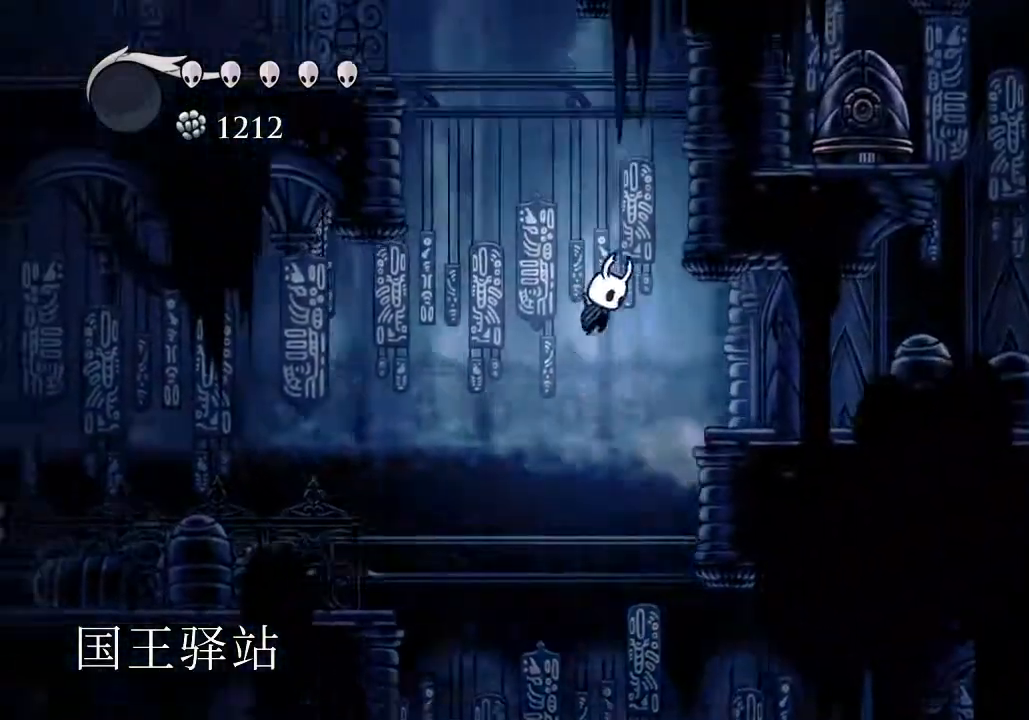
{"keys": ["a", "jump"], "events": [[300, "jump", "up"], [367, "a", "down"], [367, "d", "up"], [367, "jump", "down"]]}
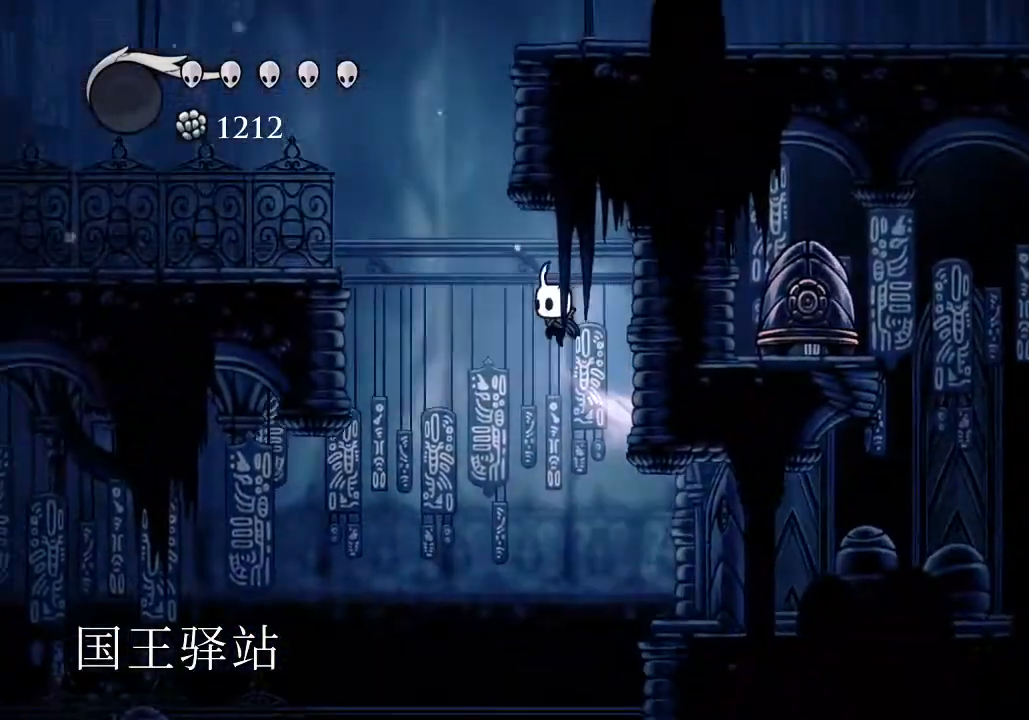
{"keys": ["d", "jump"], "events": [[200, "a", "up"], [200, "d", "down"], [433, "jump", "up"], [467, "jump", "down"]]}